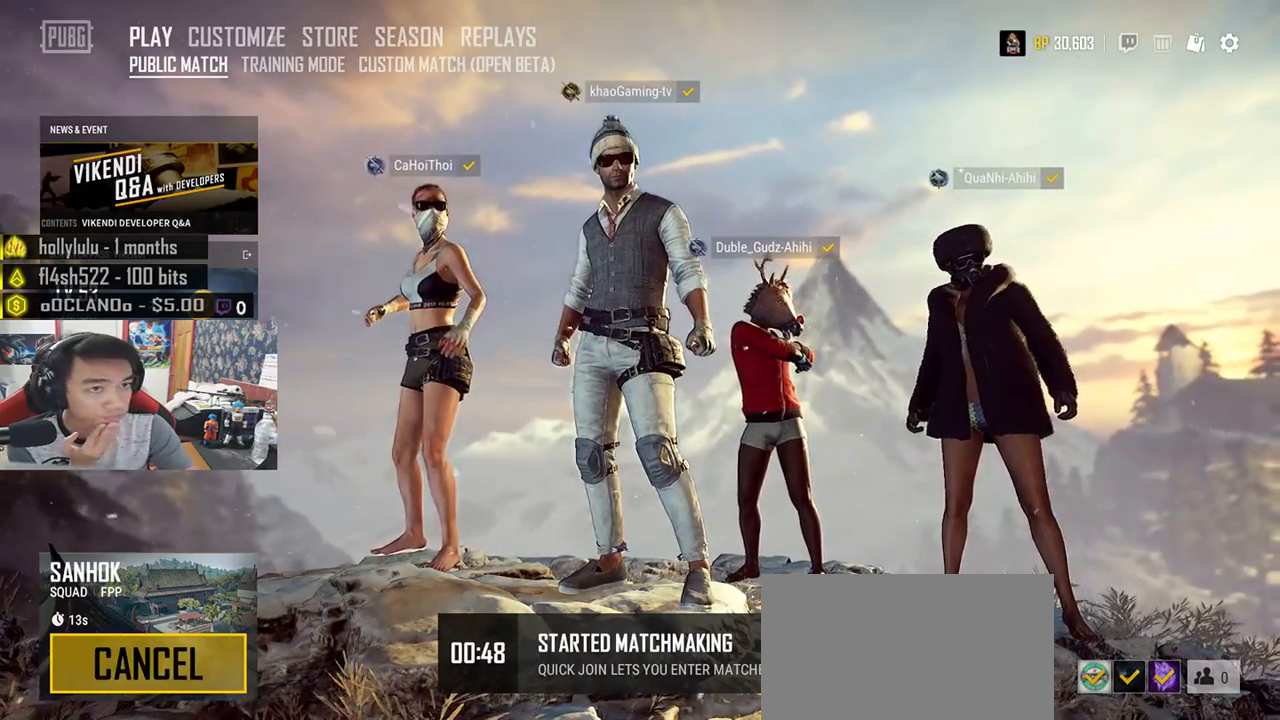
Gameplay with keyboard and mouse; each line is a JSON object with the keys and mouse buttons held at the frame after it. "events" lists presses ("down") and releases ("up") of "a", "c", "ctrl", "d", "e", "f", "q", "r", "s", "shift", "space", "tab", "v", "w", "x", "z", "mouse_left", "mouse_wheel", "mouse_right", "mouse_mb4" and "mouse_mb5" between this image and that frame as [ms after this image, input, new state], when the widget could be followed in between. "mouse_left", "mouse_wheel", "mouse_right", "mouse_mb4", "mouse_mb5" = the "left", "wheel", "right", "mb4", "mb5" buttons of the "mouse" list. No other keys are recorded. "wheel" means that the mouse wheel is clicked or scrolled. Mouse movement is not recorded.
{"keys": [], "mouse": [], "events": [[383, "mouse_left", "down"], [467, "mouse_left", "up"]]}
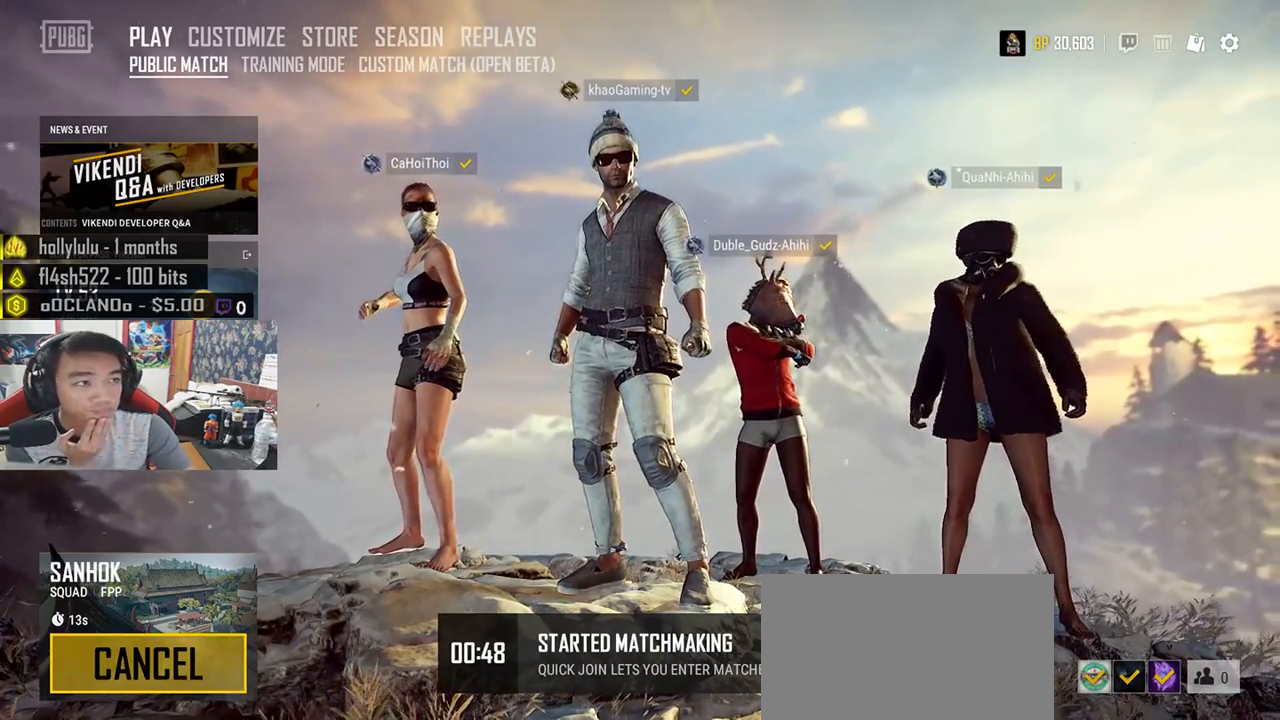
{"keys": [], "mouse": [], "events": []}
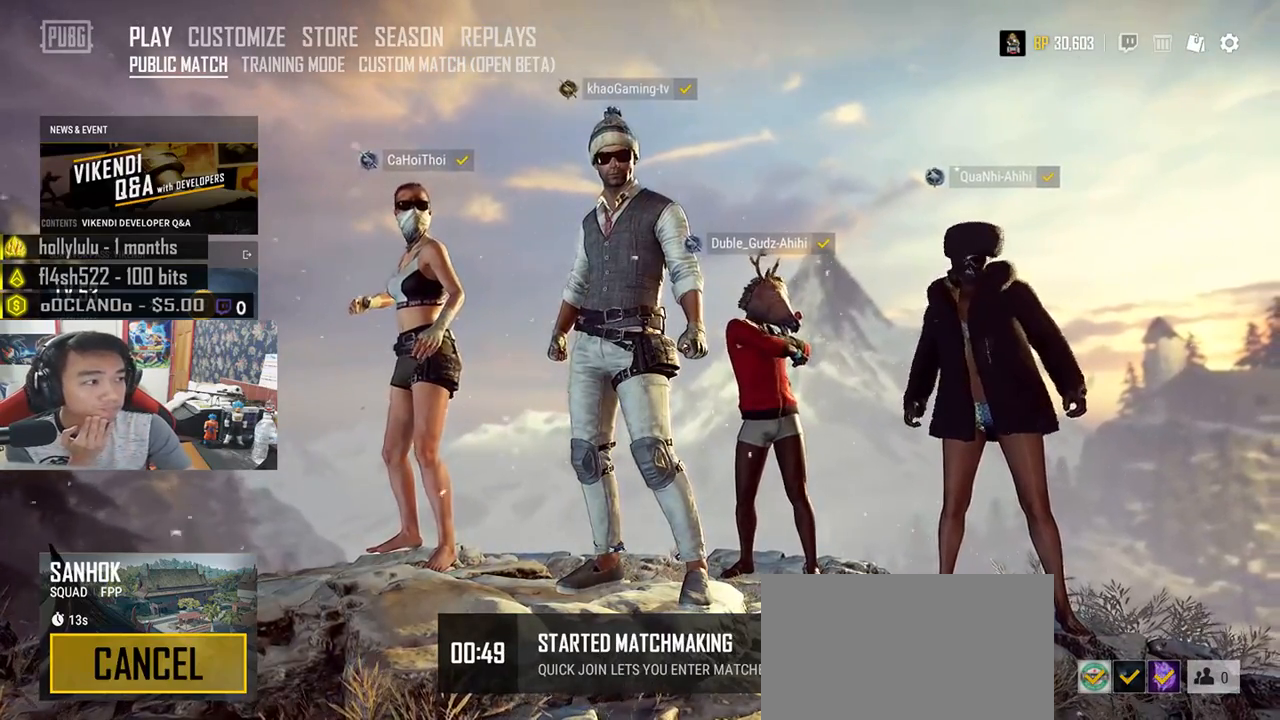
{"keys": [], "mouse": ["left"], "events": [[483, "mouse_left", "down"]]}
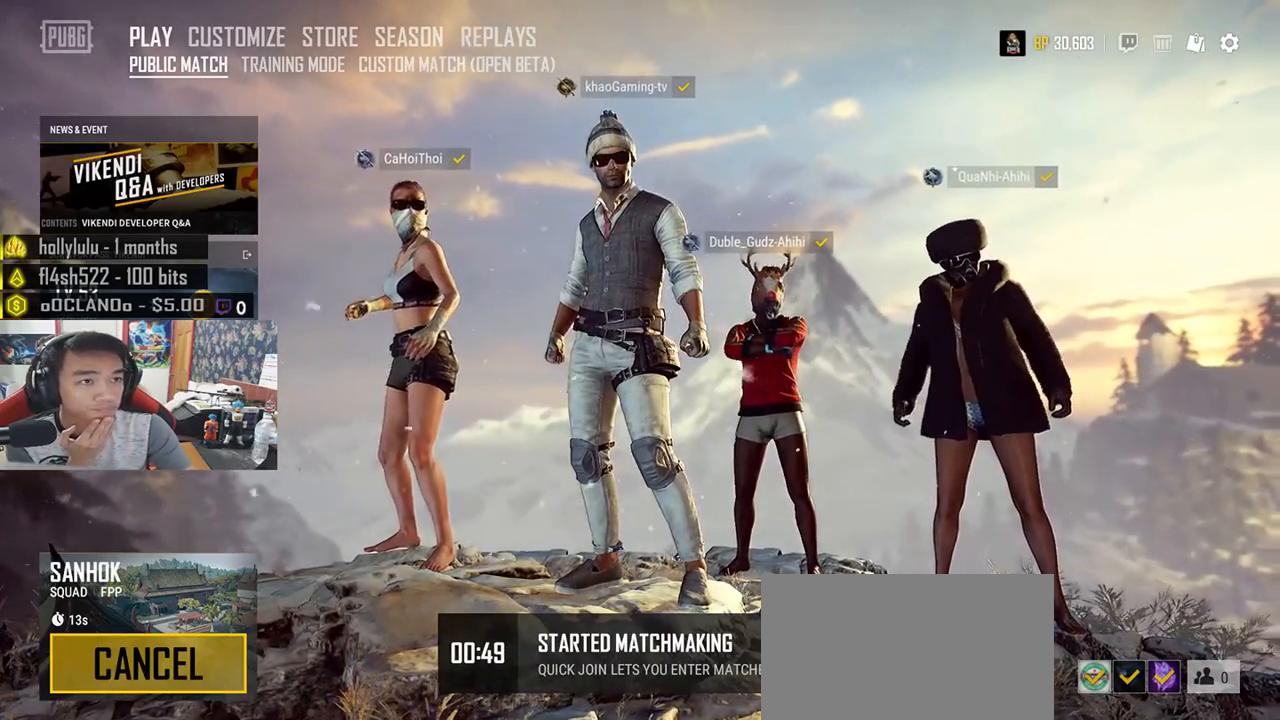
{"keys": [], "mouse": [], "events": [[67, "mouse_left", "up"]]}
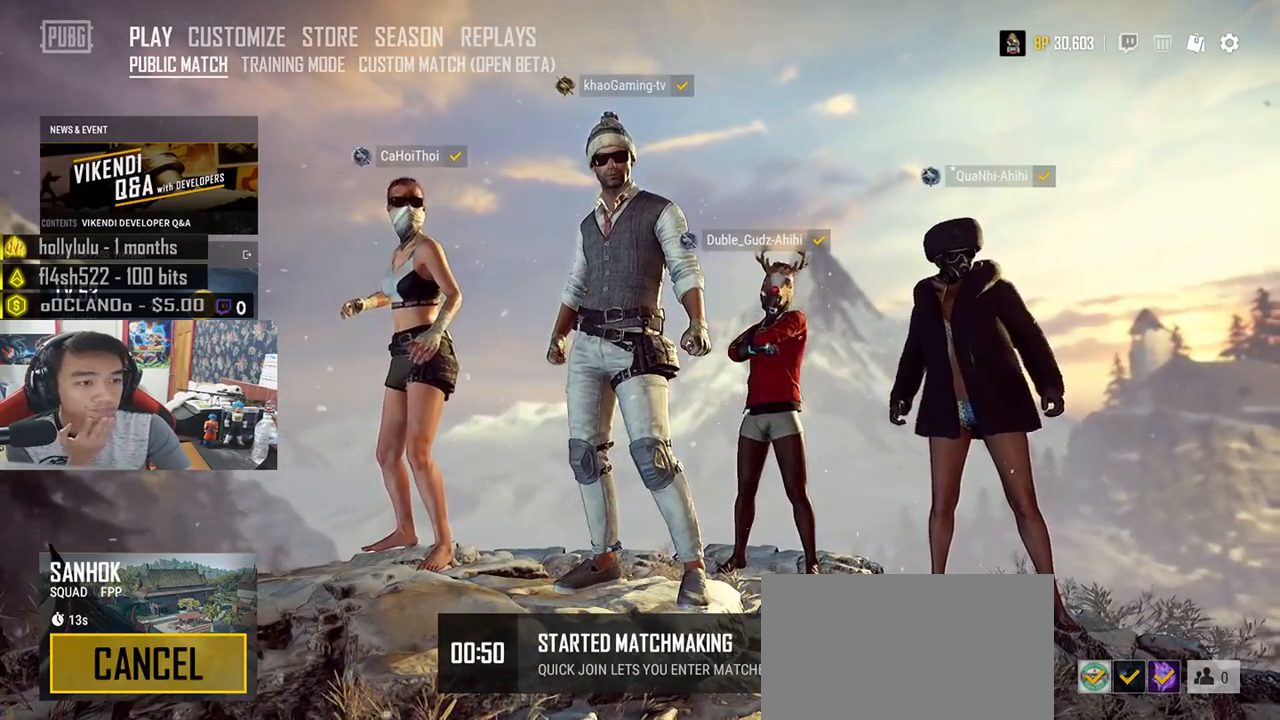
{"keys": [], "mouse": [], "events": []}
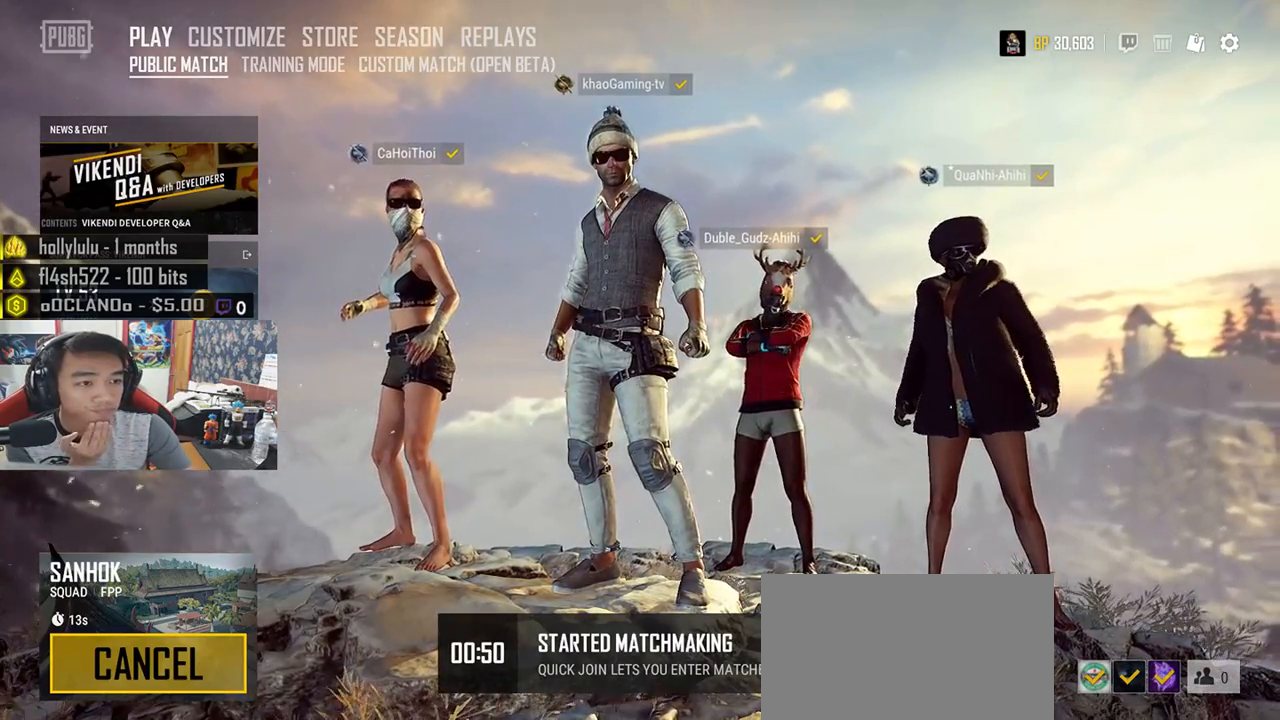
{"keys": [], "mouse": []}
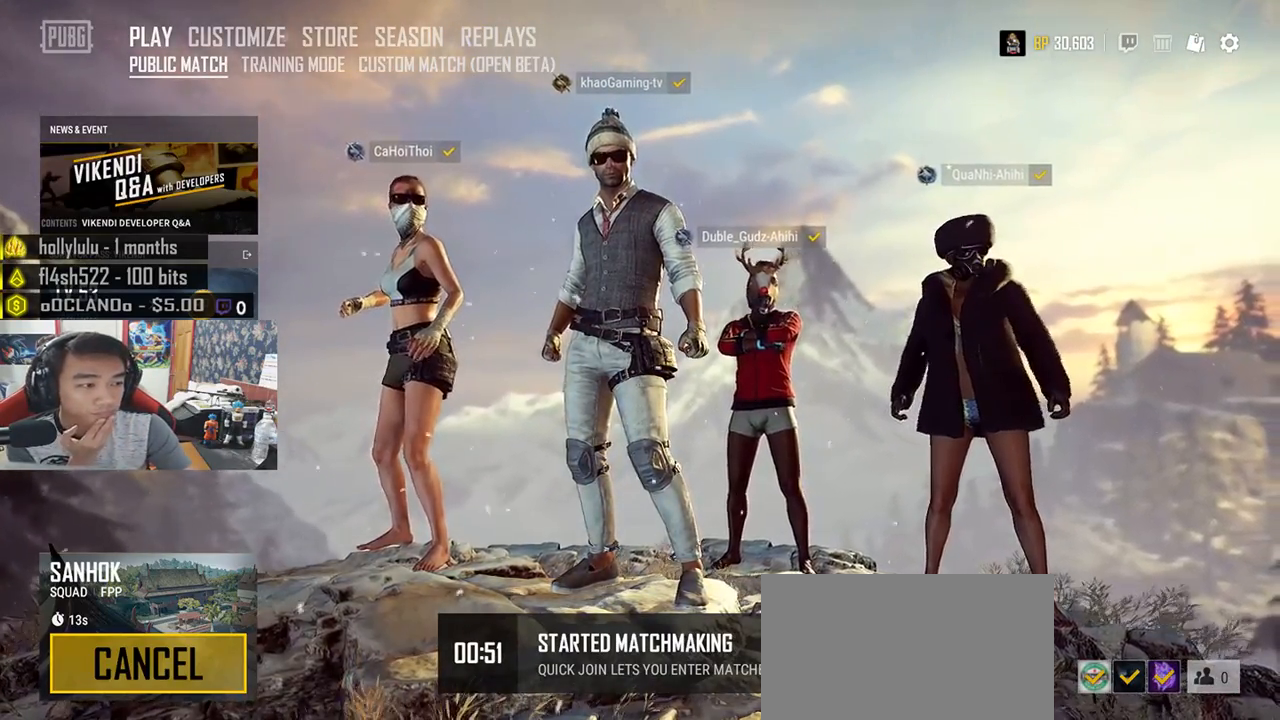
{"keys": [], "mouse": [], "events": []}
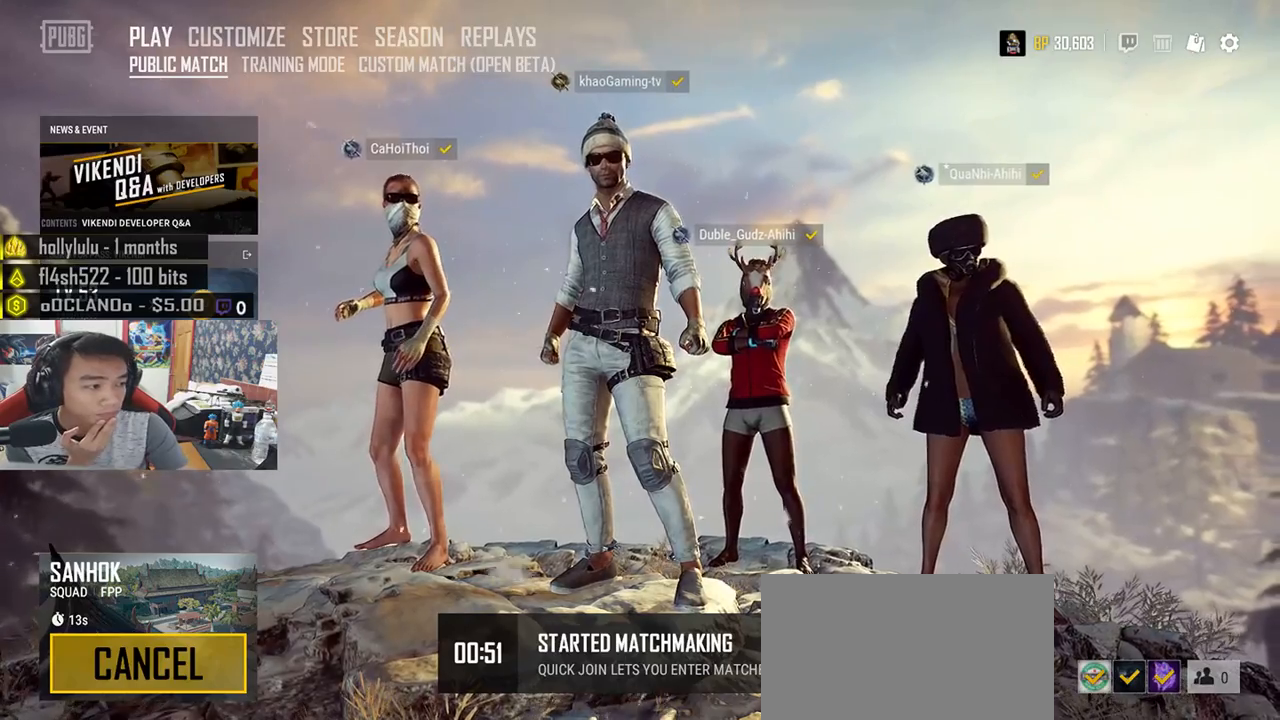
{"keys": [], "mouse": [], "events": [[200, "mouse_left", "down"], [283, "mouse_left", "up"]]}
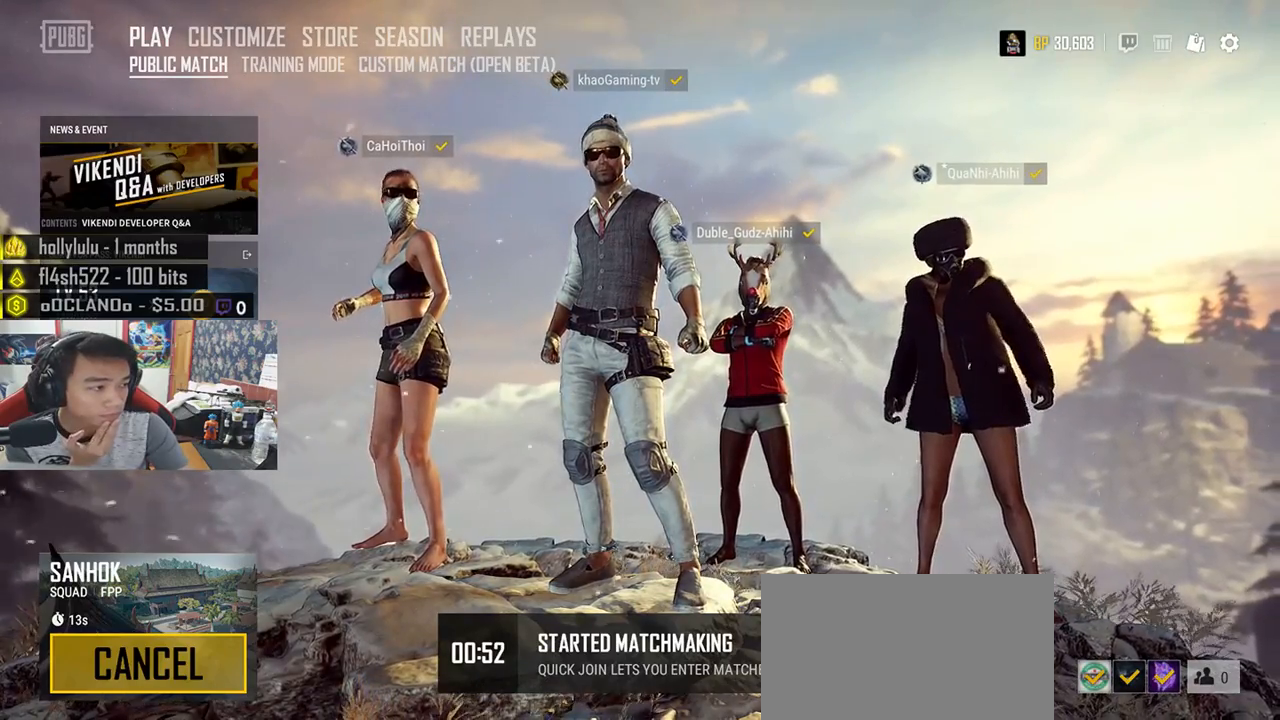
{"keys": [], "mouse": [], "events": []}